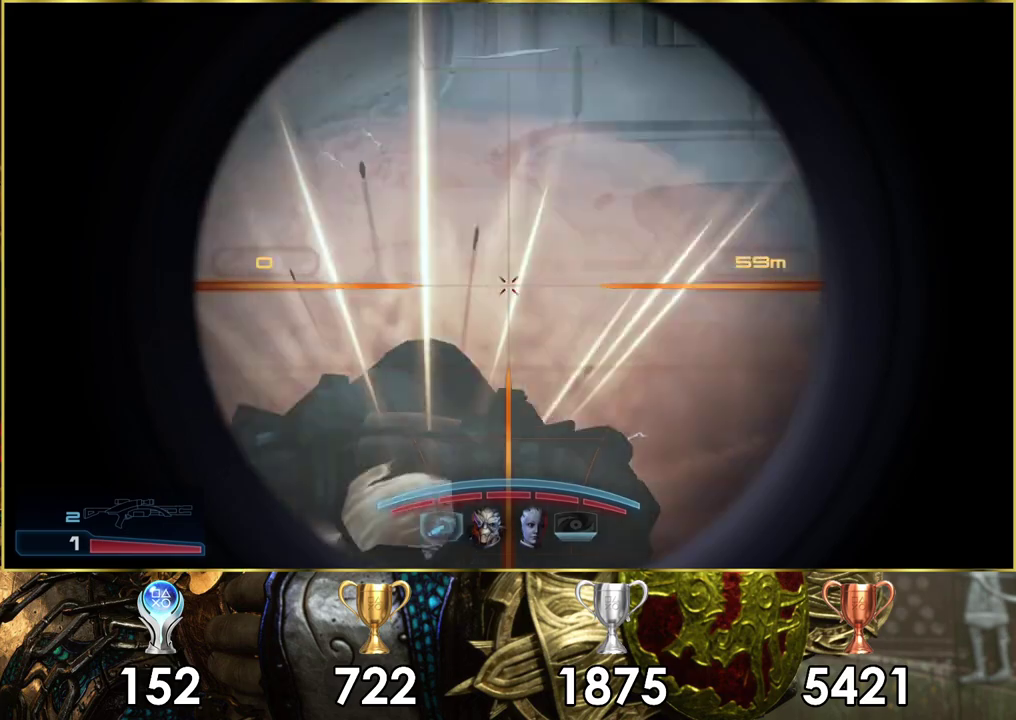
Gameplay with a controller (PlayStation layout); each line is a JSON object with the inputs held at the frame after it (dt_ms = milliseconds from this image to that frame). "events" lists button and stick changes between this image and that frame as [ms after this image, input, new state], when the widget could be followed in between. Not read: L1 R1.
{"dt_ms": 300, "buttons": [], "left_stick": "center", "right_stick": "center", "events": [[200, "L2", "up"]]}
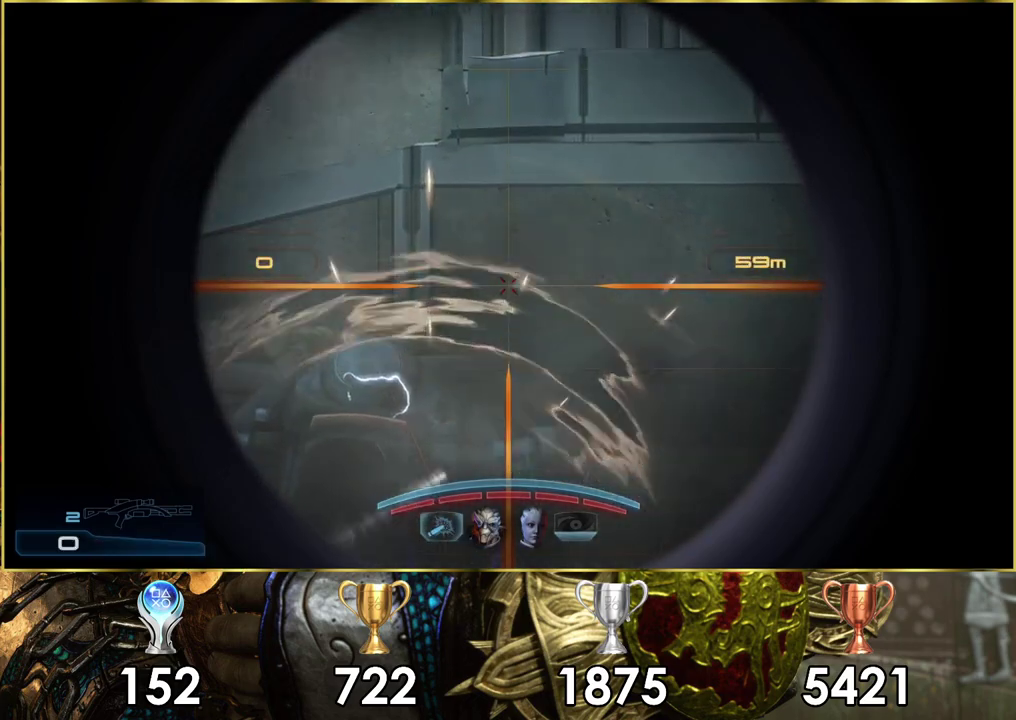
{"dt_ms": 600, "buttons": [], "left_stick": "center", "right_stick": "center", "events": []}
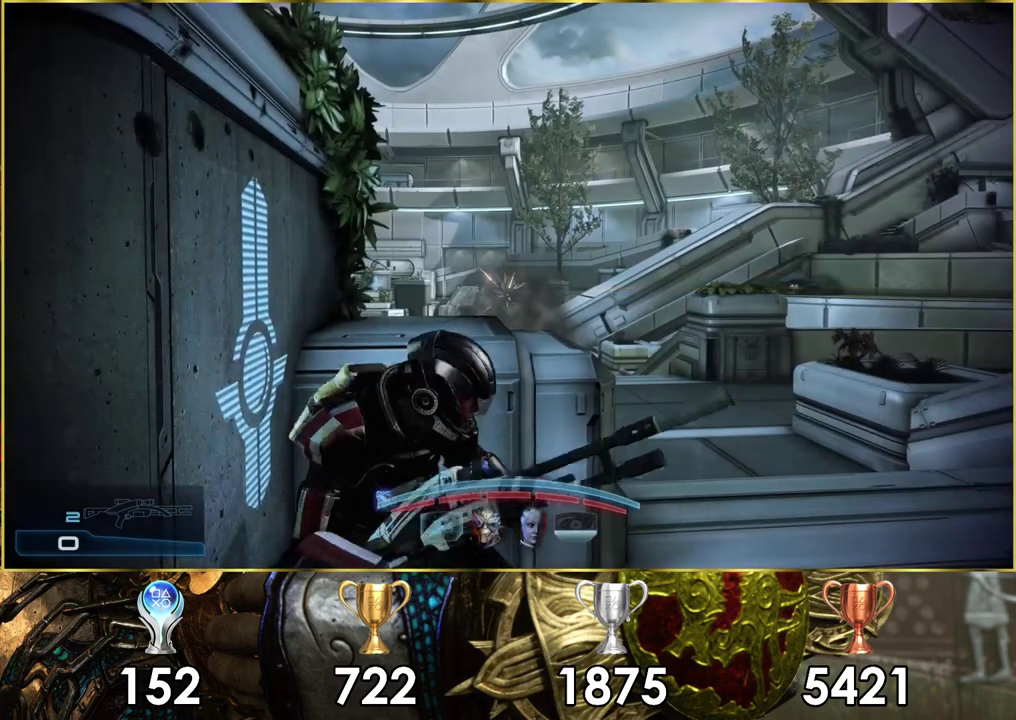
{"dt_ms": 300, "buttons": [], "left_stick": "center", "right_stick": "center", "events": [[167, "SQUARE", "down"], [283, "SQUARE", "up"]]}
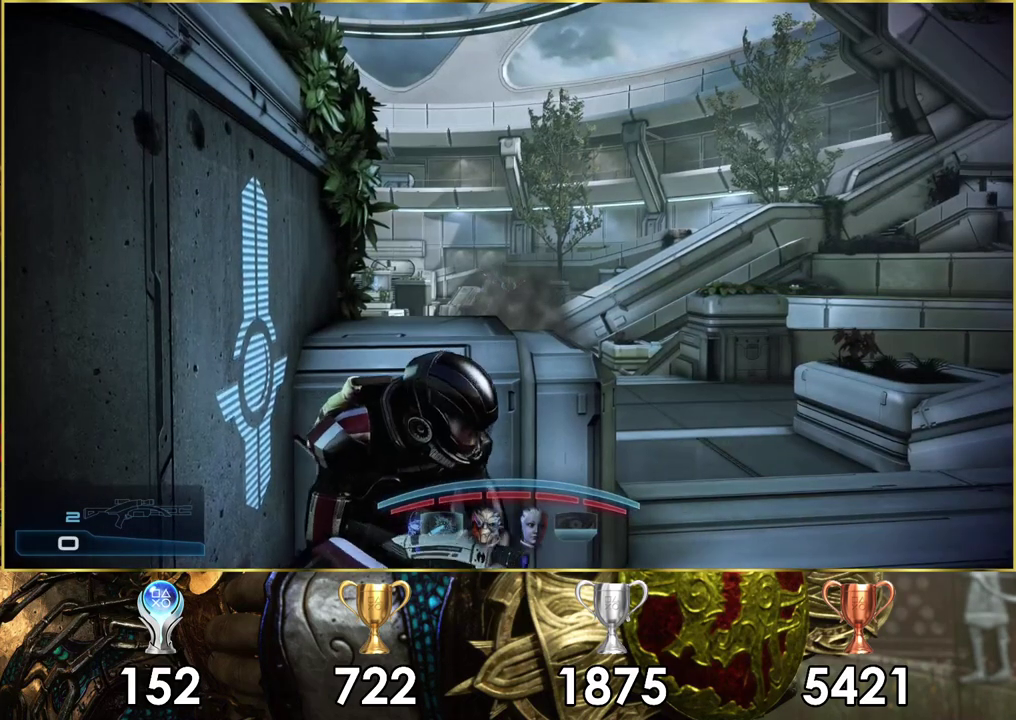
{"dt_ms": 500, "buttons": [], "left_stick": "center", "right_stick": "center", "events": [[217, "right_stick", "up-left"], [367, "right_stick", "down-right"], [433, "right_stick", "up-left"], [483, "right_stick", "center"]]}
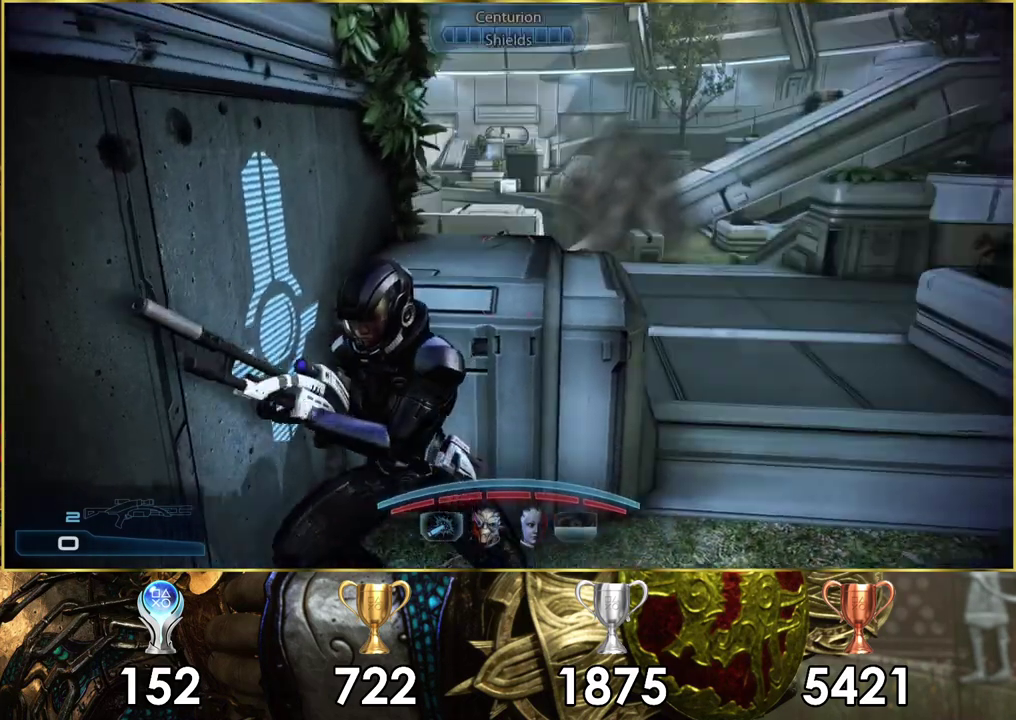
{"dt_ms": 700, "buttons": [], "left_stick": "center", "right_stick": "center", "events": []}
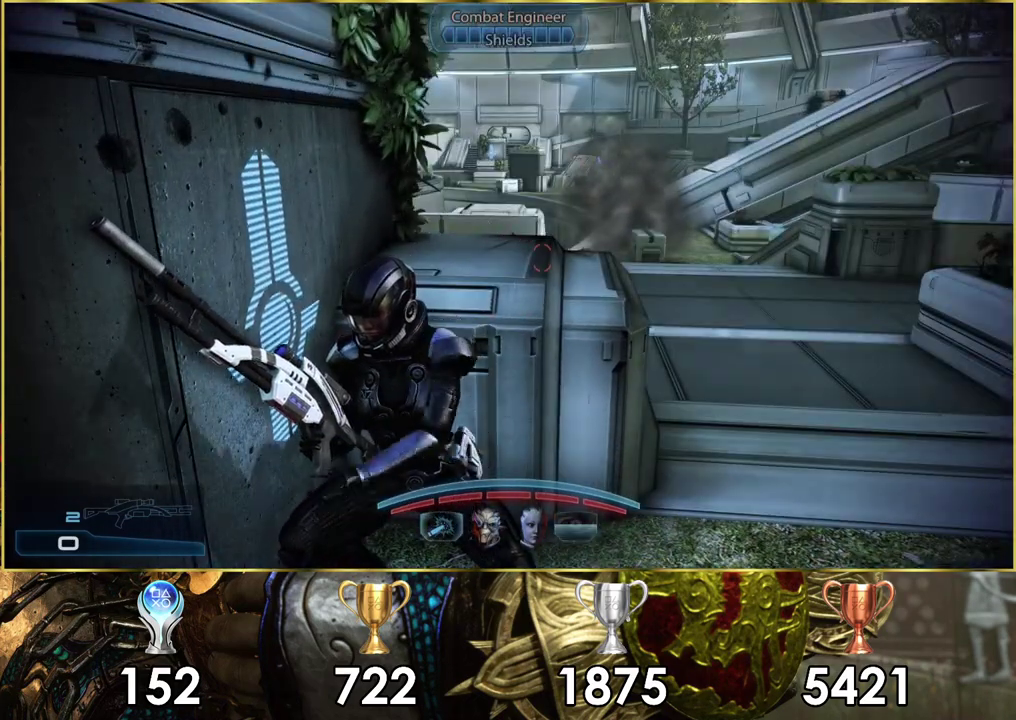
{"dt_ms": 400, "buttons": [], "left_stick": "center", "right_stick": "left", "events": [[317, "right_stick", "left"]]}
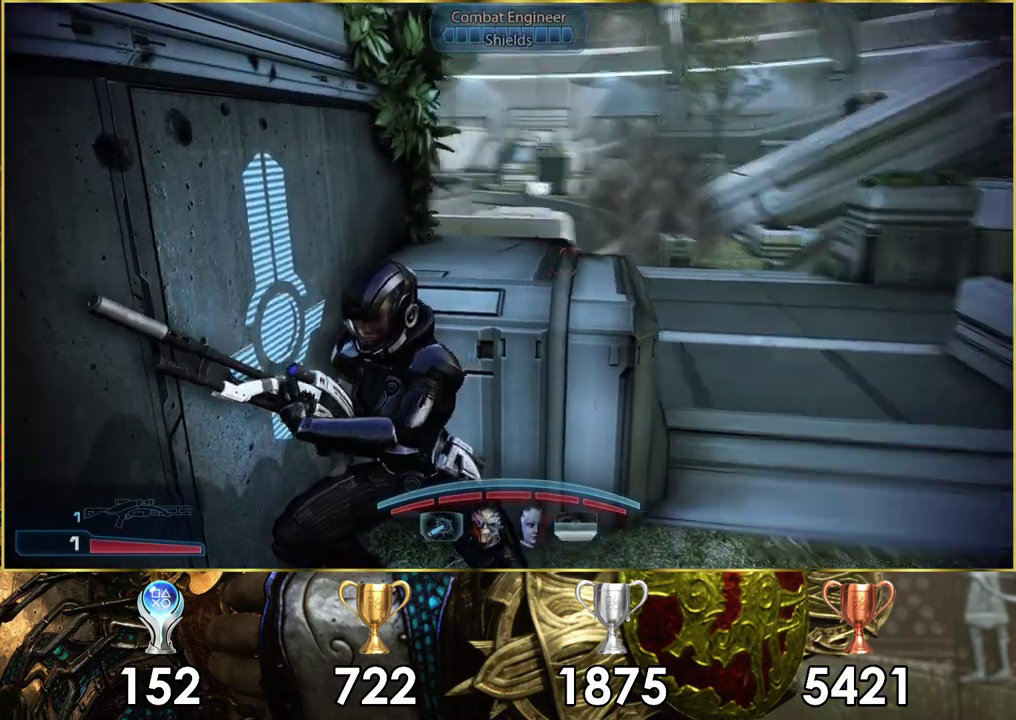
{"dt_ms": 400, "buttons": [], "left_stick": "center", "right_stick": "down-left", "events": [[100, "right_stick", "center"], [383, "right_stick", "down-left"]]}
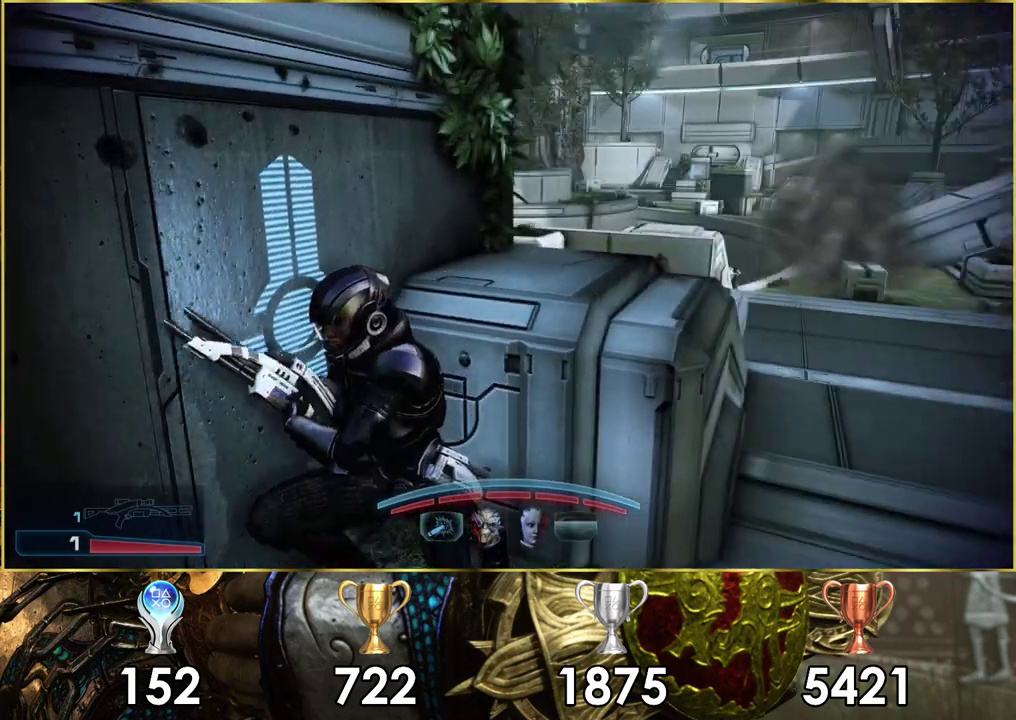
{"dt_ms": 400, "buttons": [], "left_stick": "center", "right_stick": "left", "events": [[67, "right_stick", "up-right"], [200, "right_stick", "down-left"], [317, "right_stick", "left"]]}
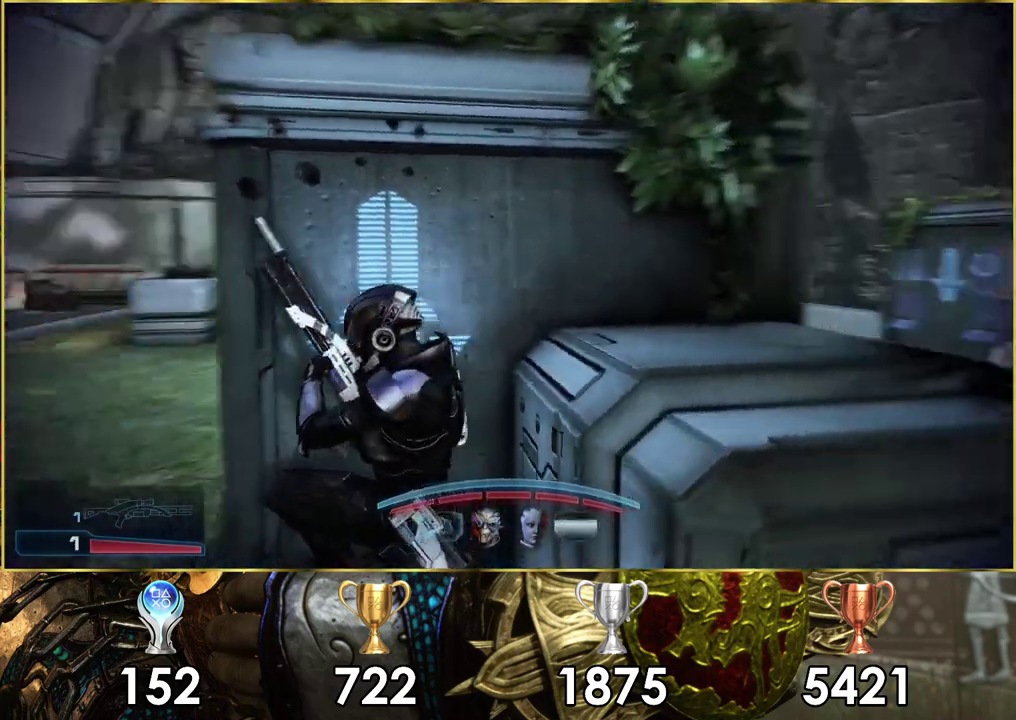
{"dt_ms": 300, "buttons": [], "left_stick": "center", "right_stick": "center", "events": [[17, "right_stick", "center"]]}
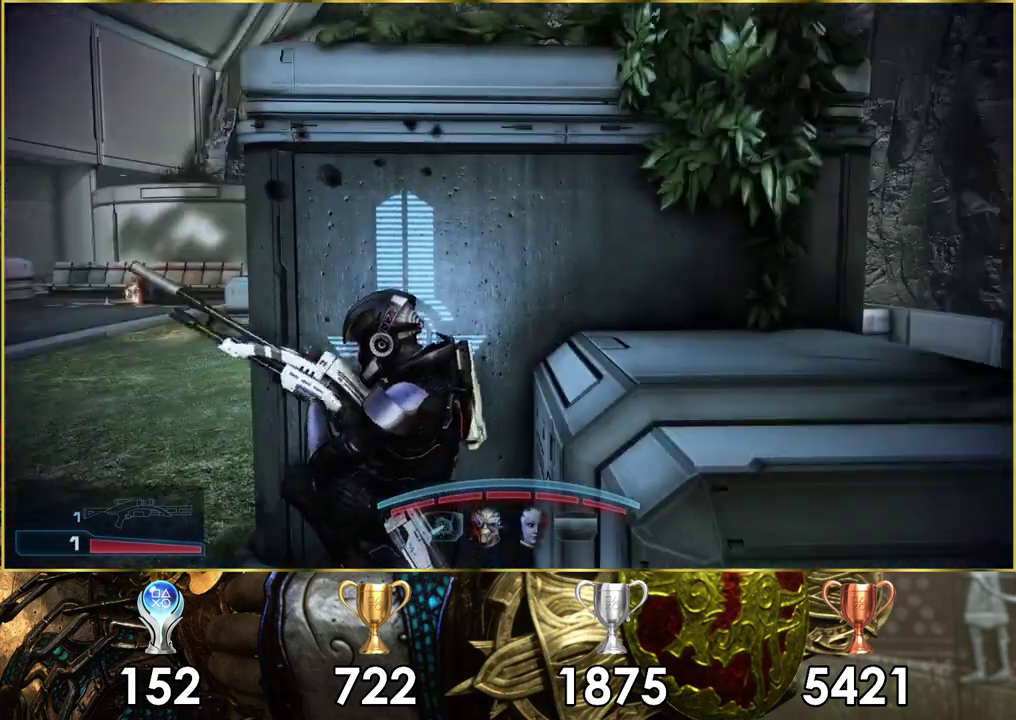
{"dt_ms": 400, "buttons": [], "left_stick": "down-left", "right_stick": "right", "events": [[317, "left_stick", "down-left"], [367, "right_stick", "right"]]}
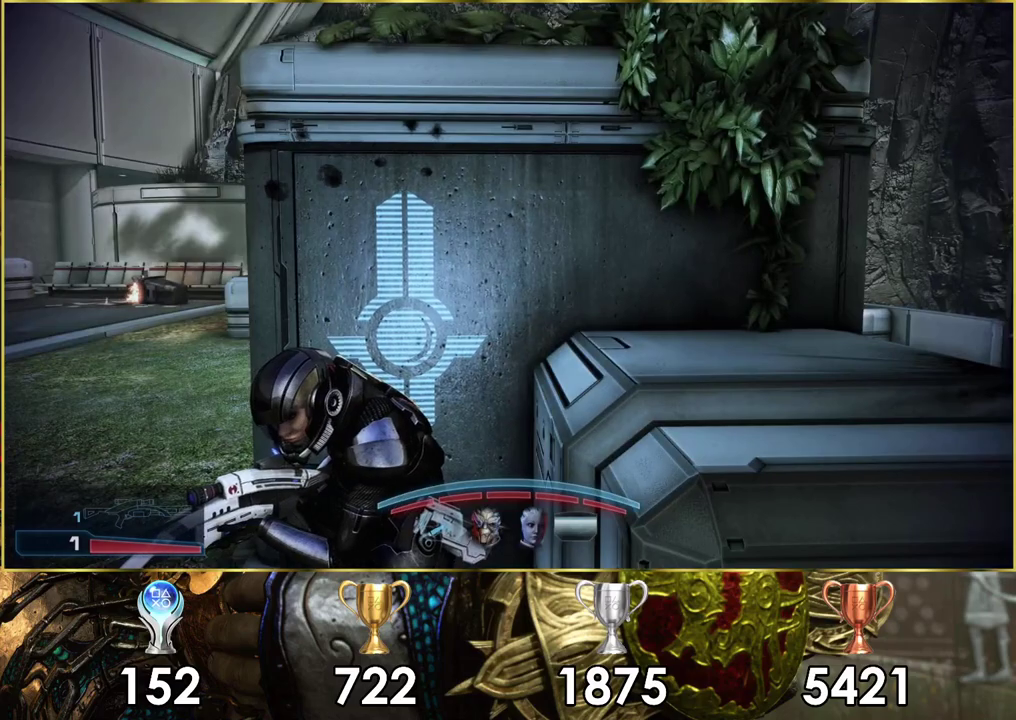
{"dt_ms": 800, "buttons": [], "left_stick": "left", "right_stick": "right", "events": [[150, "right_stick", "center"], [500, "right_stick", "right"], [567, "left_stick", "left"]]}
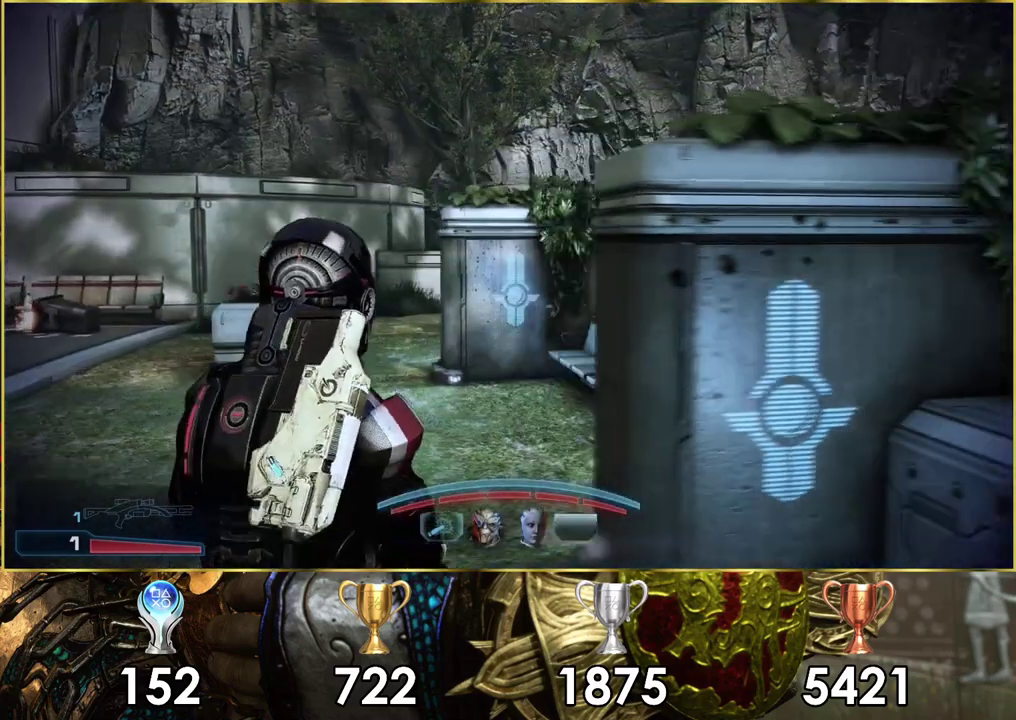
{"dt_ms": 300, "buttons": [], "left_stick": "up-left", "right_stick": "right", "events": [[117, "left_stick", "up-left"]]}
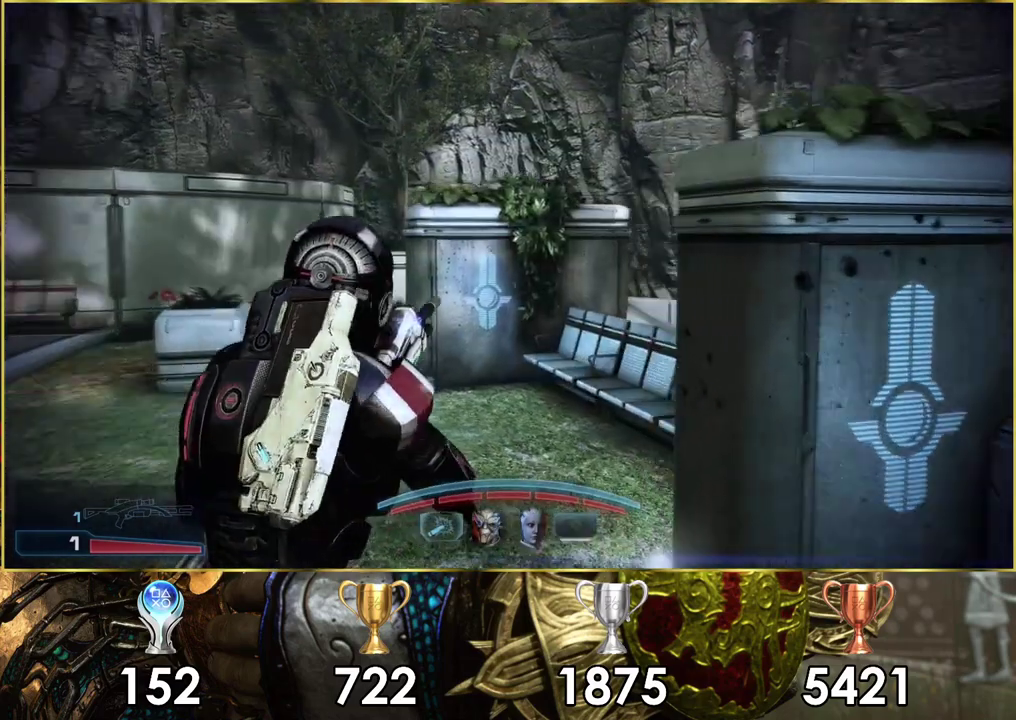
{"dt_ms": 500, "buttons": [], "left_stick": "left", "right_stick": "center", "events": [[300, "right_stick", "center"], [383, "left_stick", "left"]]}
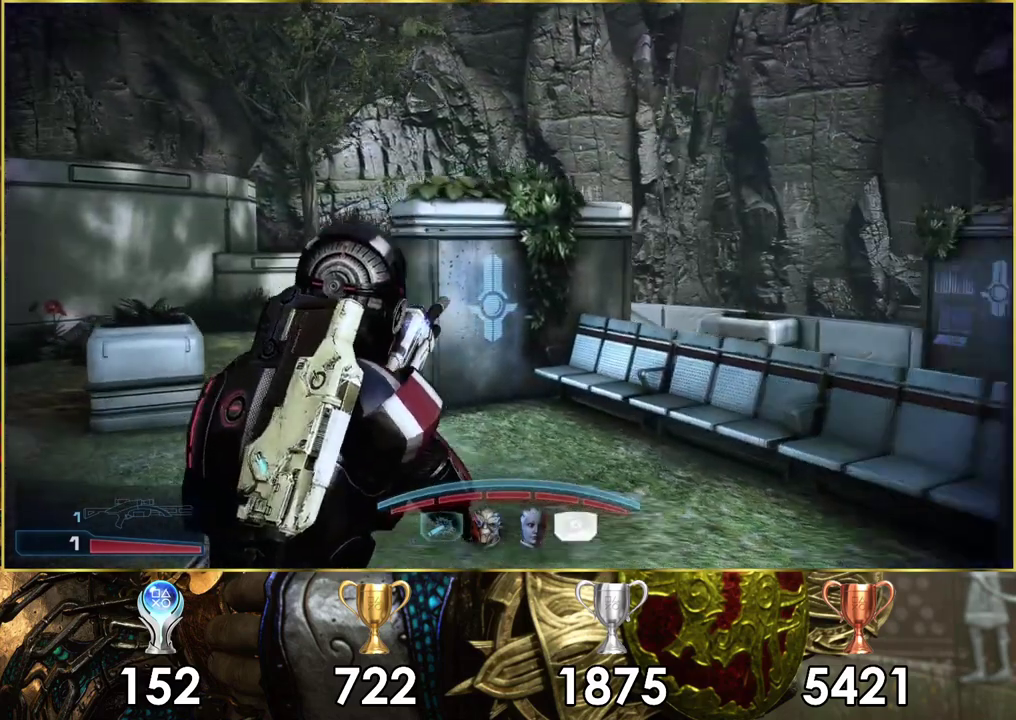
{"dt_ms": 300, "buttons": [], "left_stick": "up-left", "right_stick": "center", "events": [[67, "right_stick", "up-left"], [167, "left_stick", "up-left"], [250, "right_stick", "center"]]}
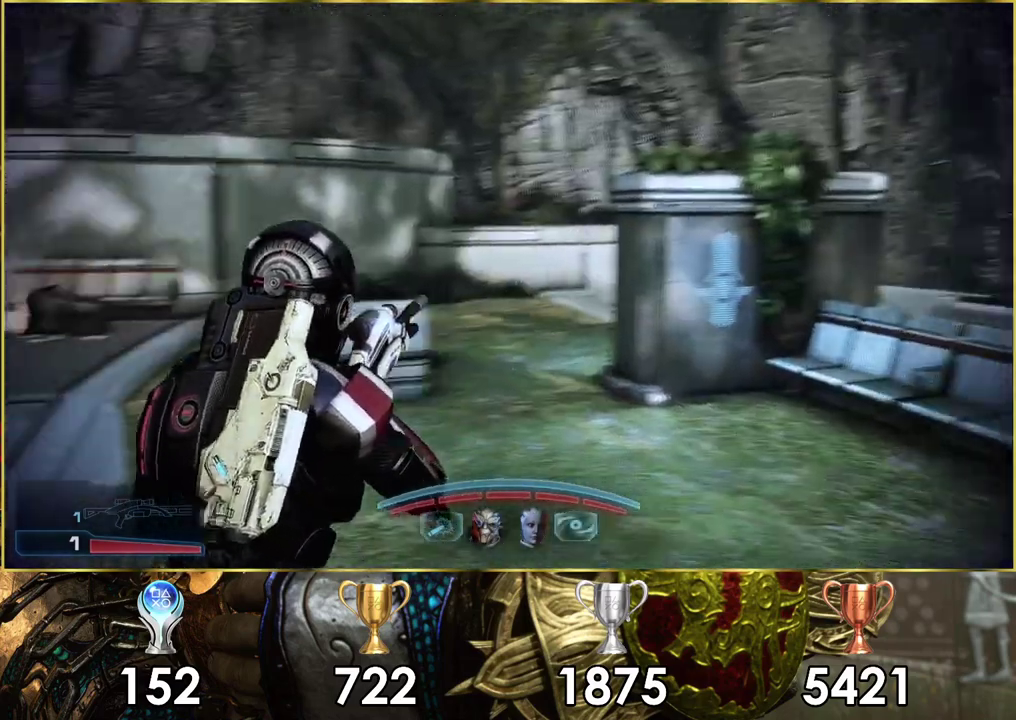
{"dt_ms": 300, "buttons": [], "left_stick": "up-left", "right_stick": "right", "events": [[233, "right_stick", "right"]]}
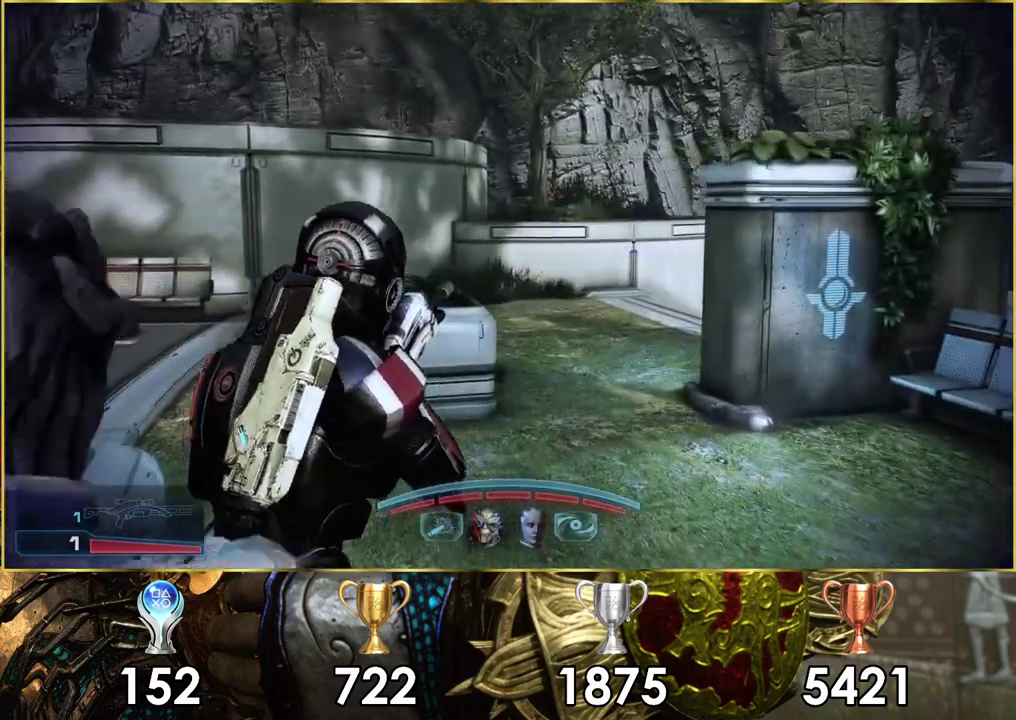
{"dt_ms": 600, "buttons": [], "left_stick": "left", "right_stick": "right", "events": [[433, "left_stick", "left"]]}
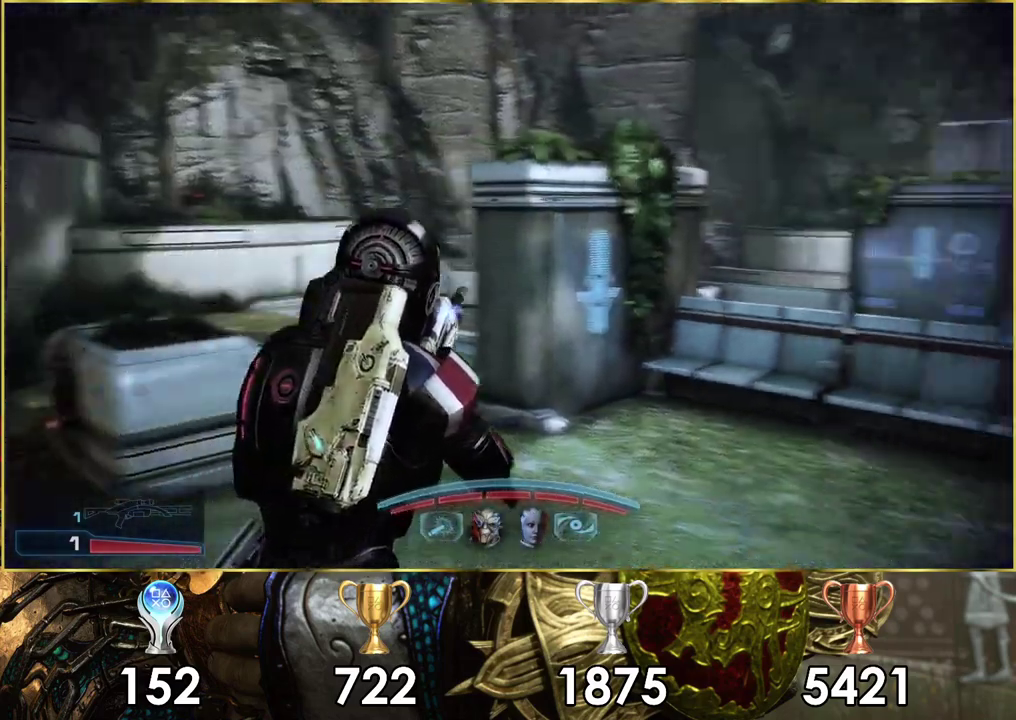
{"dt_ms": 300, "buttons": [], "left_stick": "up-left", "right_stick": "center", "events": [[133, "right_stick", "up-right"], [233, "right_stick", "center"], [300, "left_stick", "up-left"]]}
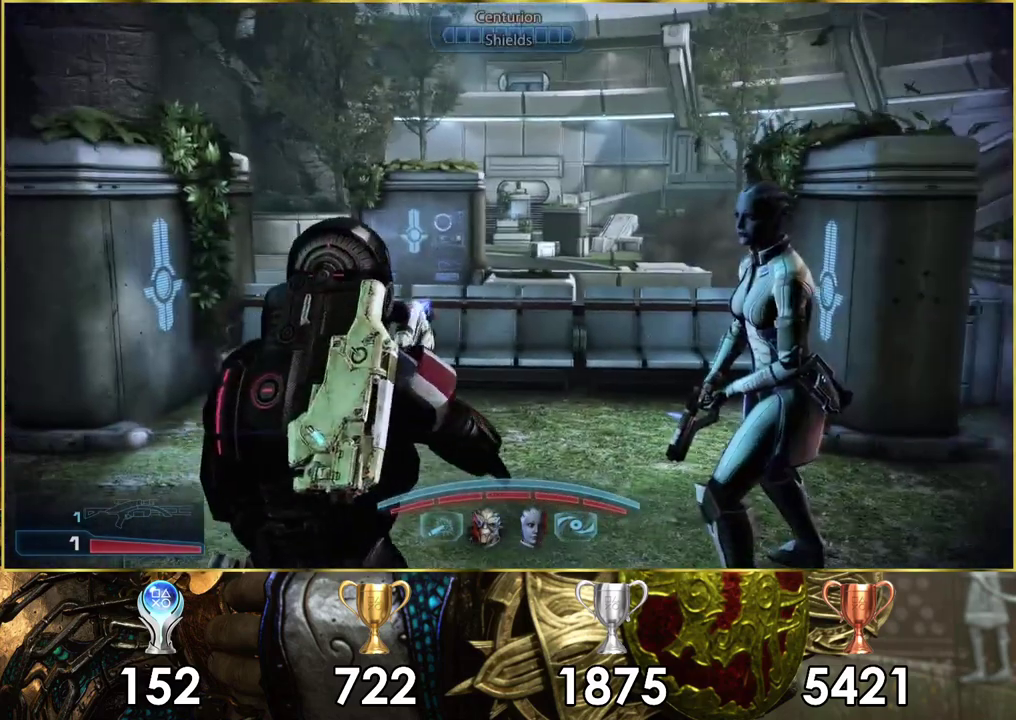
{"dt_ms": 500, "buttons": [], "left_stick": "up-left", "right_stick": "center", "events": [[117, "left_stick", "down-right"], [350, "left_stick", "up-left"]]}
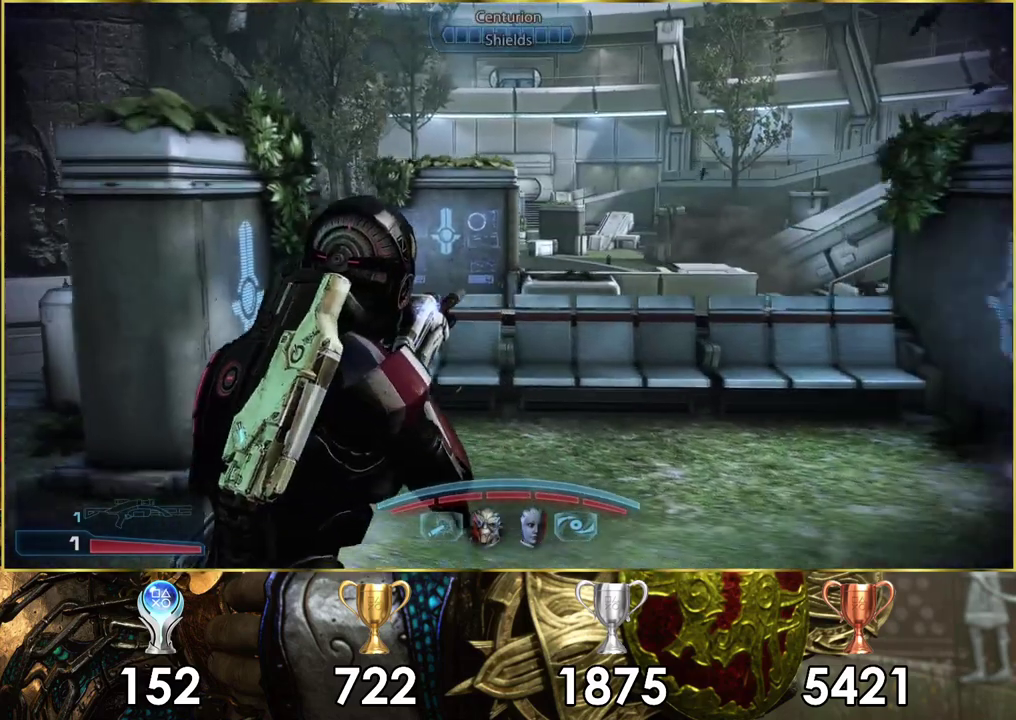
{"dt_ms": 300, "buttons": [], "left_stick": "up-left", "right_stick": "center", "events": [[67, "right_stick", "left"], [83, "left_stick", "down-right"], [233, "left_stick", "up-left"], [283, "right_stick", "center"]]}
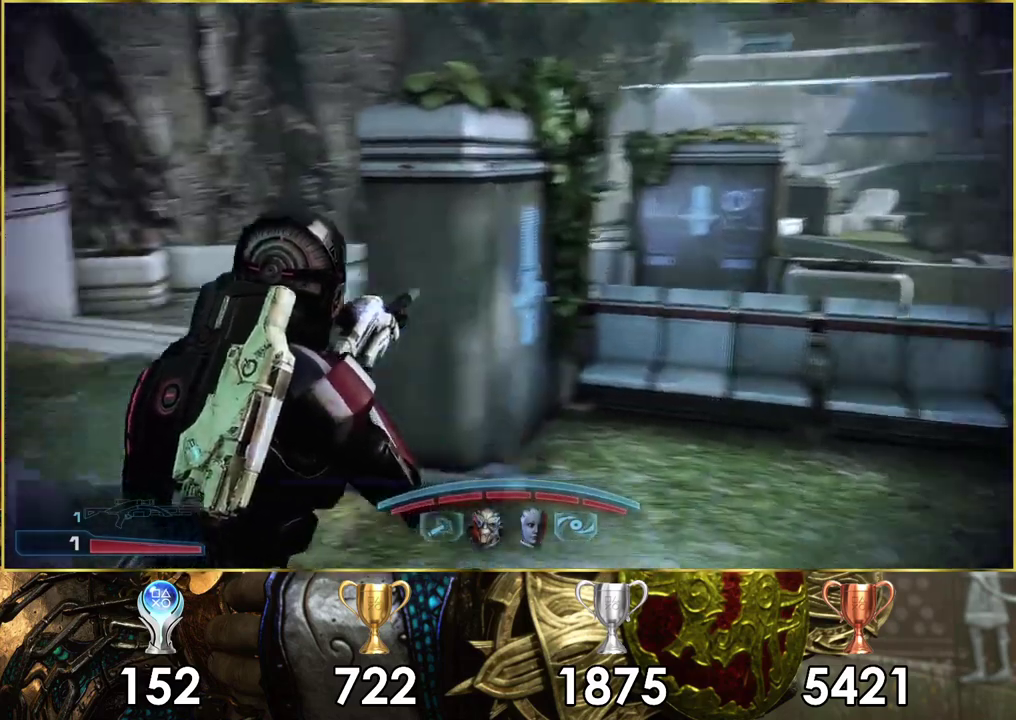
{"dt_ms": 700, "buttons": [], "left_stick": "up-left", "right_stick": "right", "events": [[300, "right_stick", "right"]]}
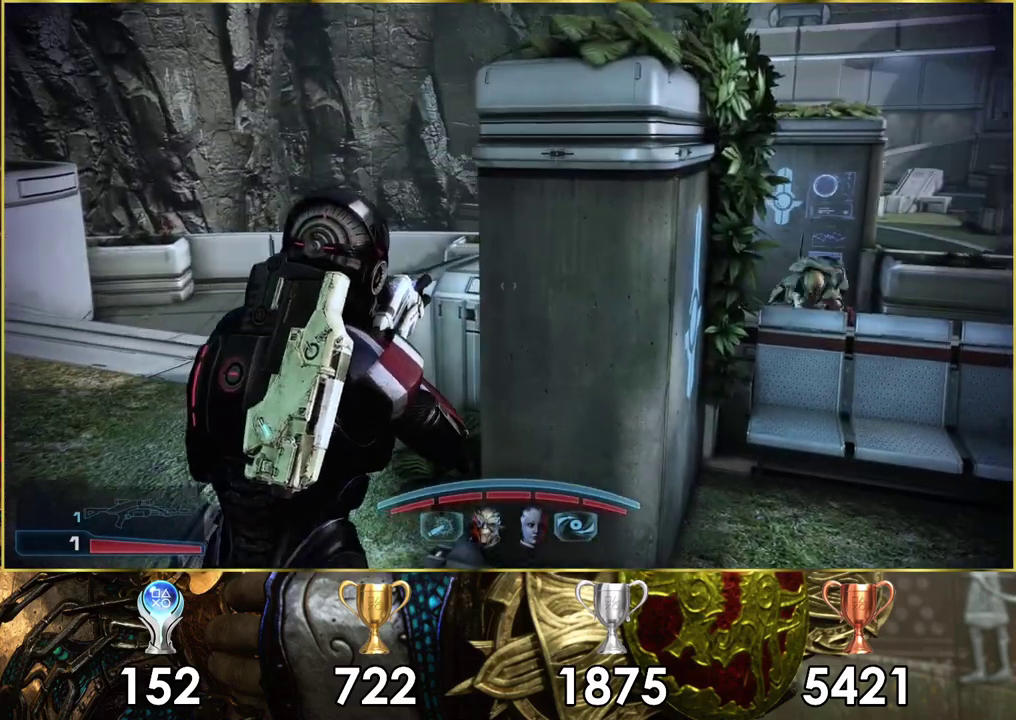
{"dt_ms": 500, "buttons": [], "left_stick": "up-left", "right_stick": "right", "events": [[17, "right_stick", "center"], [200, "right_stick", "right"]]}
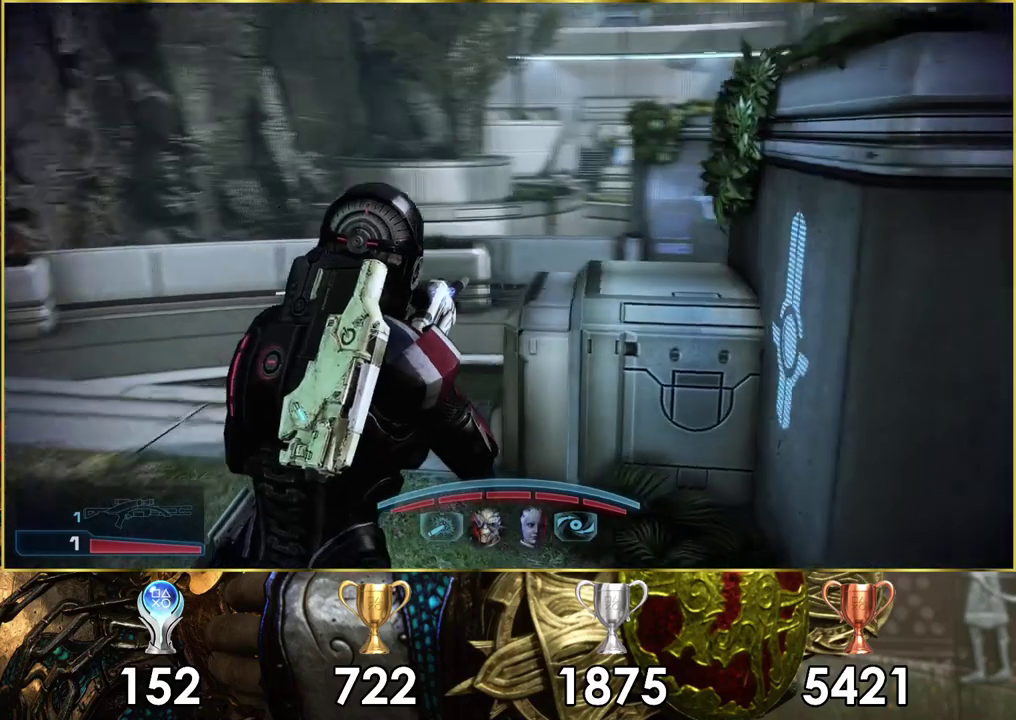
{"dt_ms": 500, "buttons": [], "left_stick": "up-left", "right_stick": "right", "events": []}
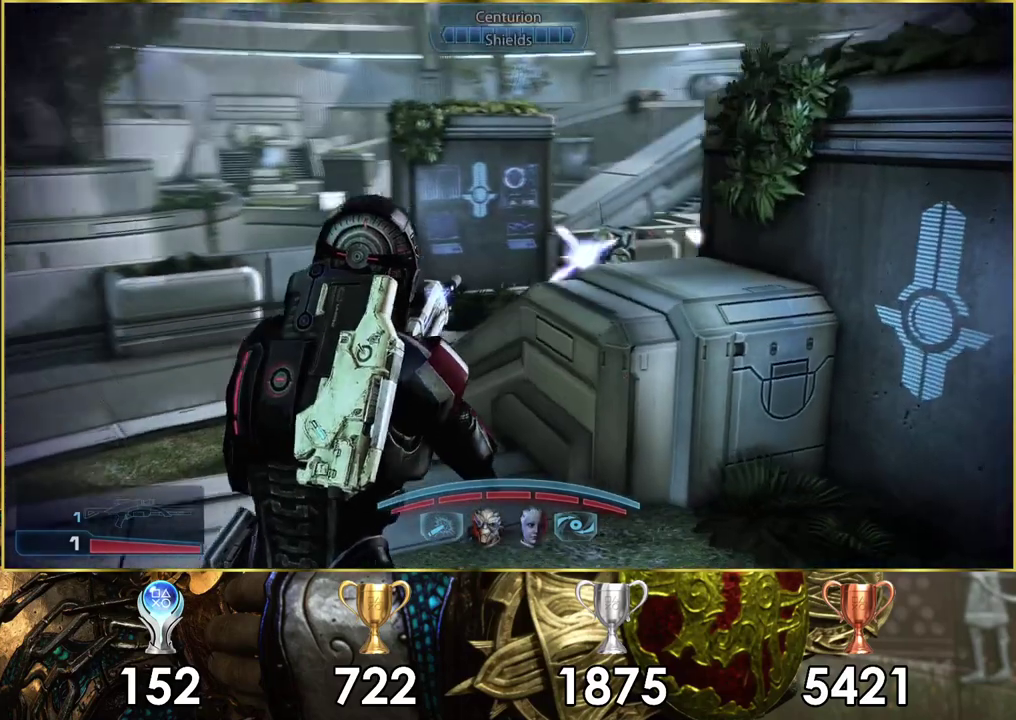
{"dt_ms": 300, "buttons": [], "left_stick": "left", "right_stick": "center", "events": [[50, "left_stick", "left"], [250, "right_stick", "down-right"], [300, "right_stick", "center"]]}
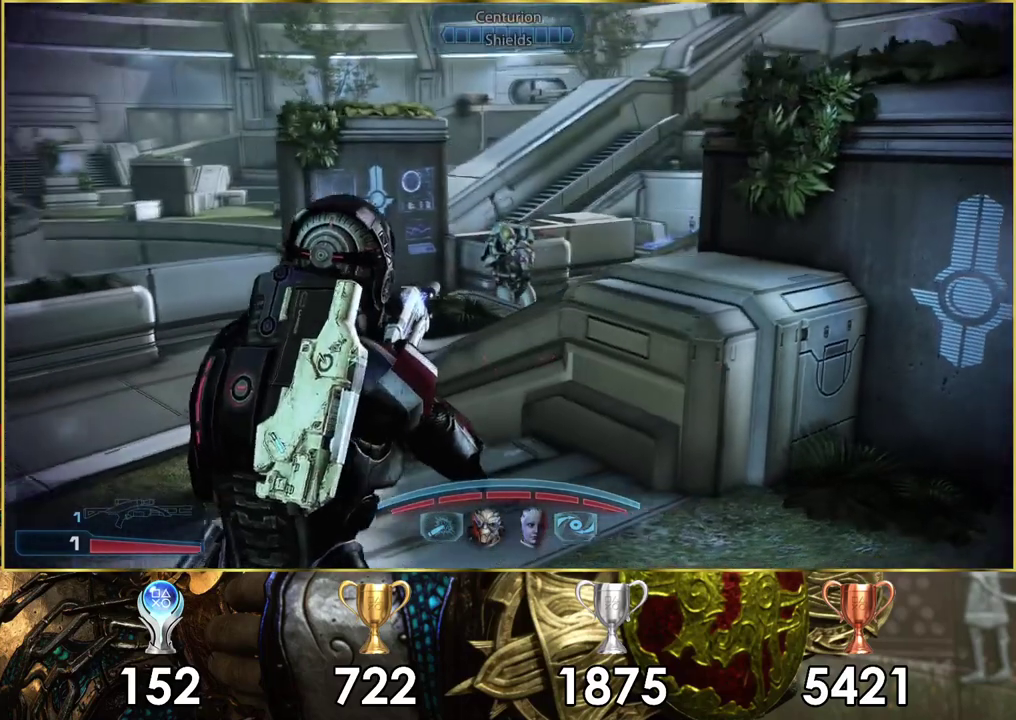
{"dt_ms": 400, "buttons": [], "left_stick": "left", "right_stick": "down", "events": [[333, "right_stick", "down"]]}
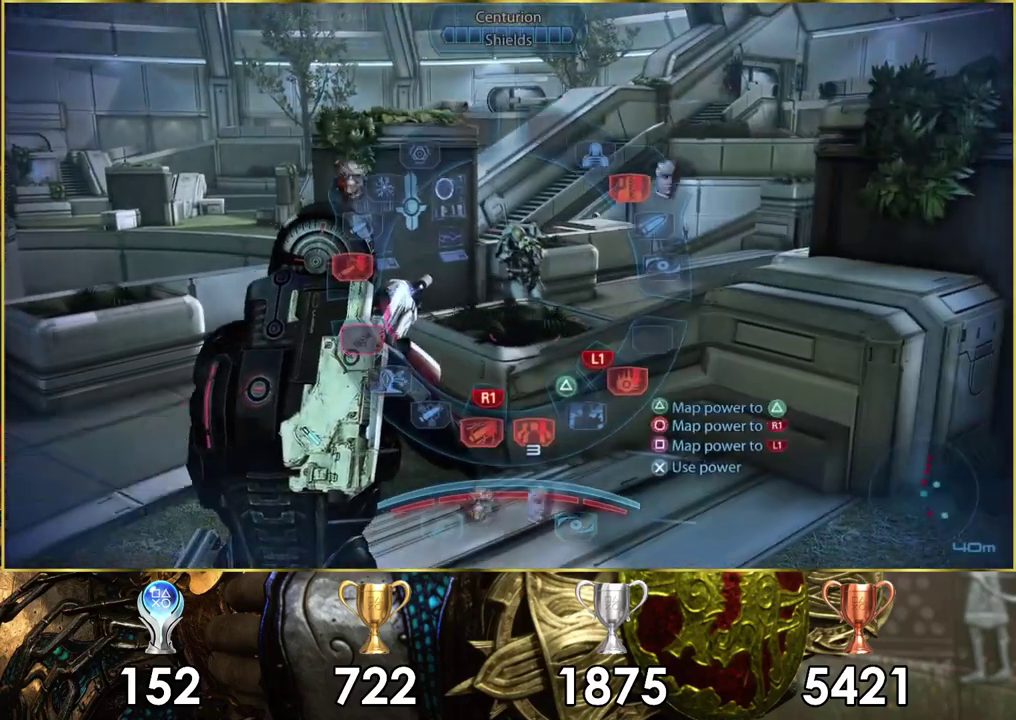
{"dt_ms": 300, "buttons": [], "left_stick": "center", "right_stick": "center", "events": [[83, "right_stick", "center"], [100, "left_stick", "center"]]}
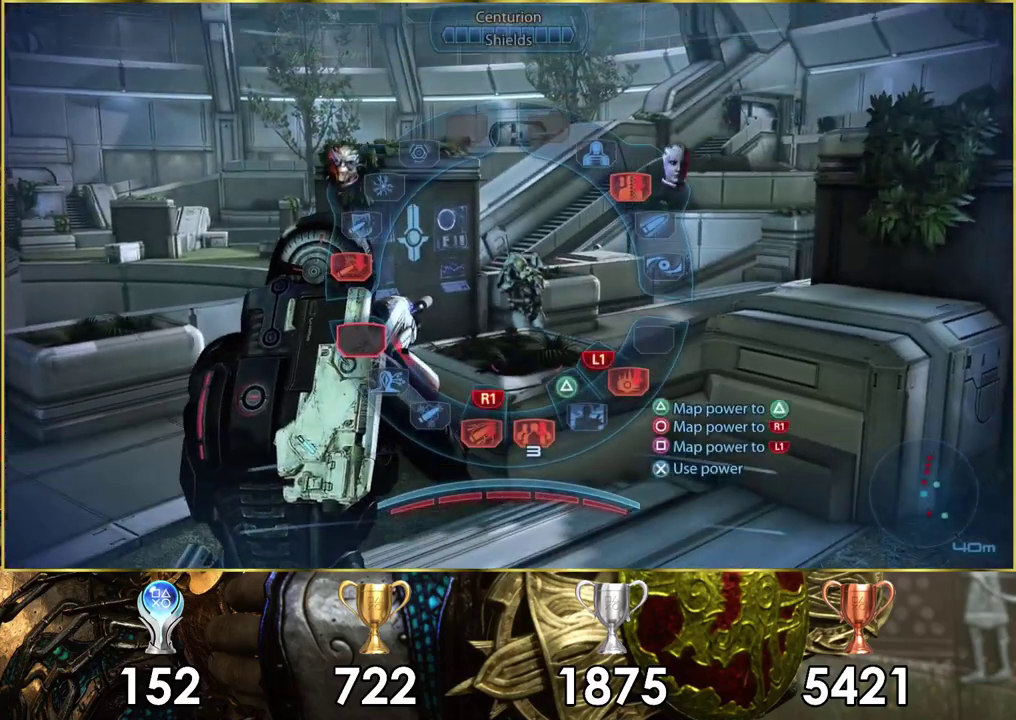
{"dt_ms": 500, "buttons": [], "left_stick": "up-left", "right_stick": "center", "events": [[417, "left_stick", "up-left"]]}
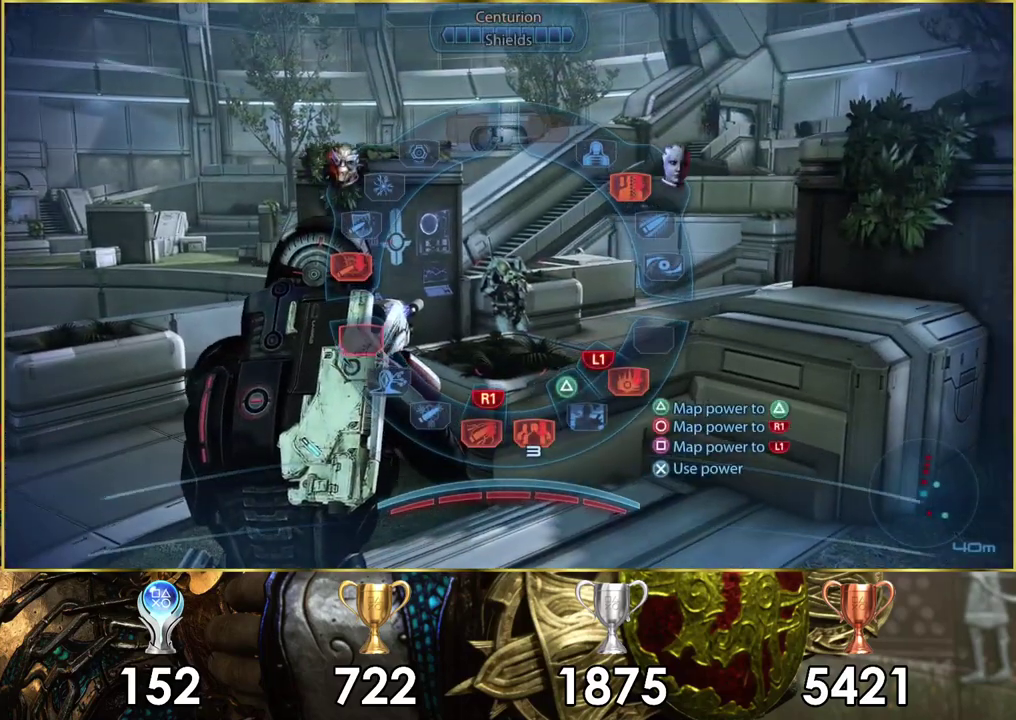
{"dt_ms": 600, "buttons": [], "left_stick": "up-left", "right_stick": "center", "events": [[483, "CROSS", "down"], [567, "CROSS", "up"]]}
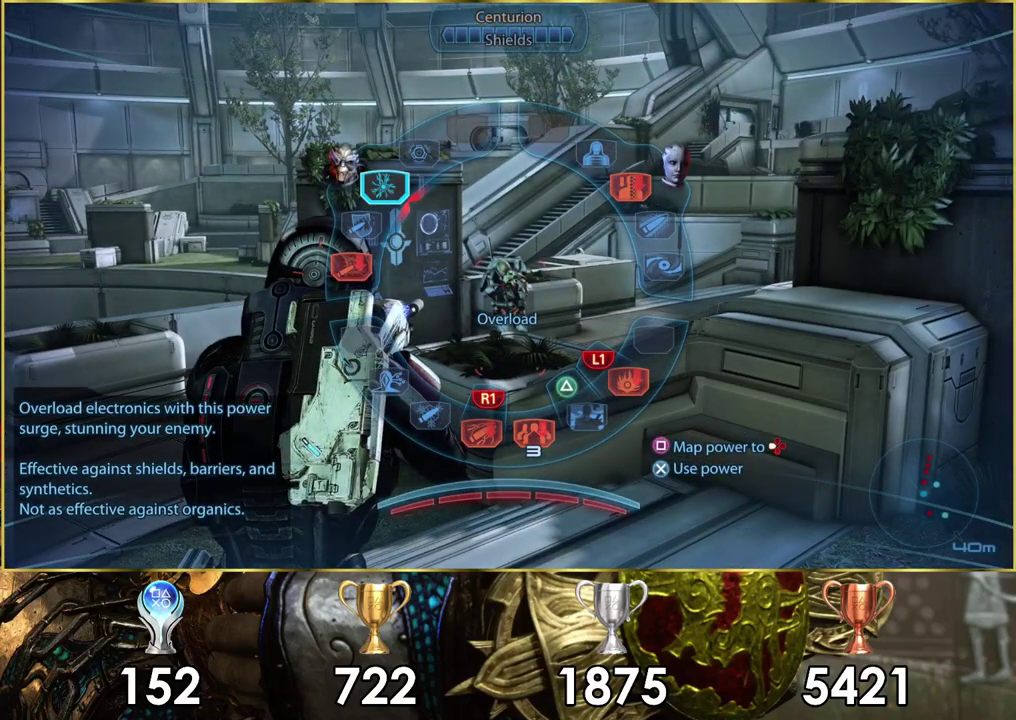
{"dt_ms": 400, "buttons": [], "left_stick": "down-right", "right_stick": "center", "events": [[300, "left_stick", "down-right"]]}
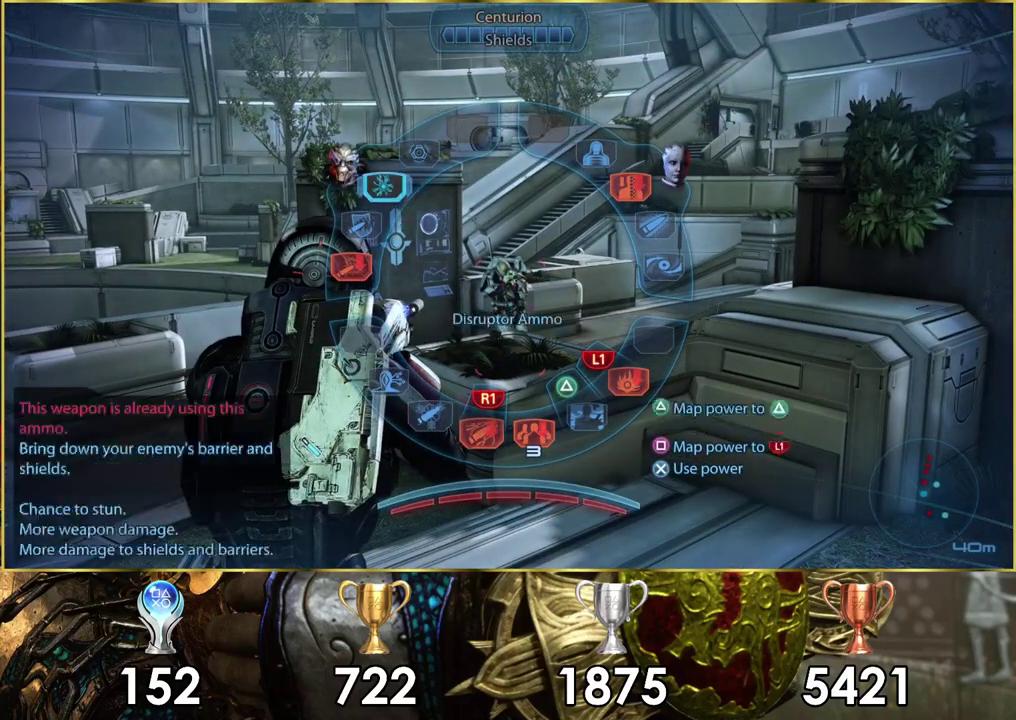
{"dt_ms": 600, "buttons": [], "left_stick": "down", "right_stick": "center", "events": [[433, "left_stick", "up-left"], [567, "left_stick", "down"]]}
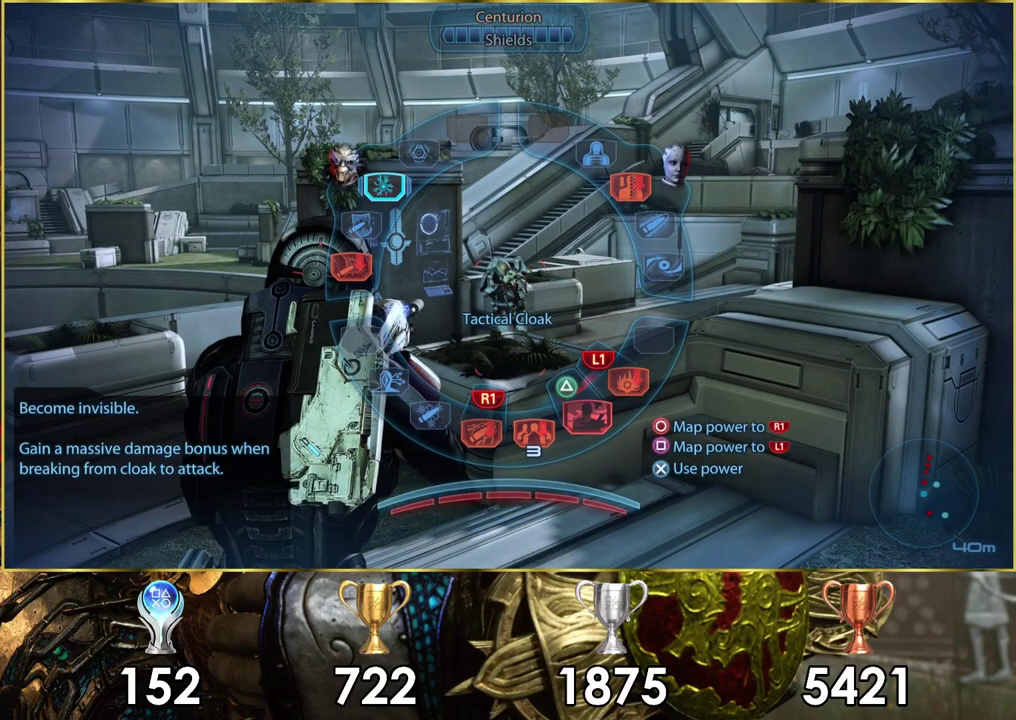
{"dt_ms": 400, "buttons": [], "left_stick": "down-right", "right_stick": "center", "events": [[233, "left_stick", "down-right"]]}
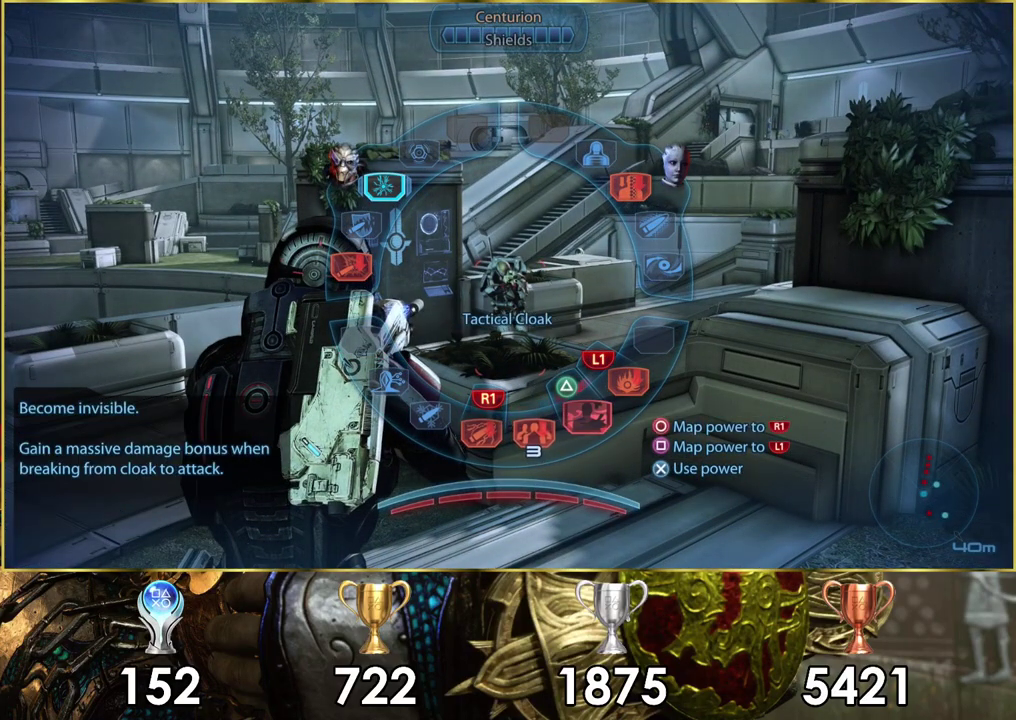
{"dt_ms": 500, "buttons": ["CROSS"], "left_stick": "down-right", "right_stick": "center", "events": [[417, "CROSS", "down"]]}